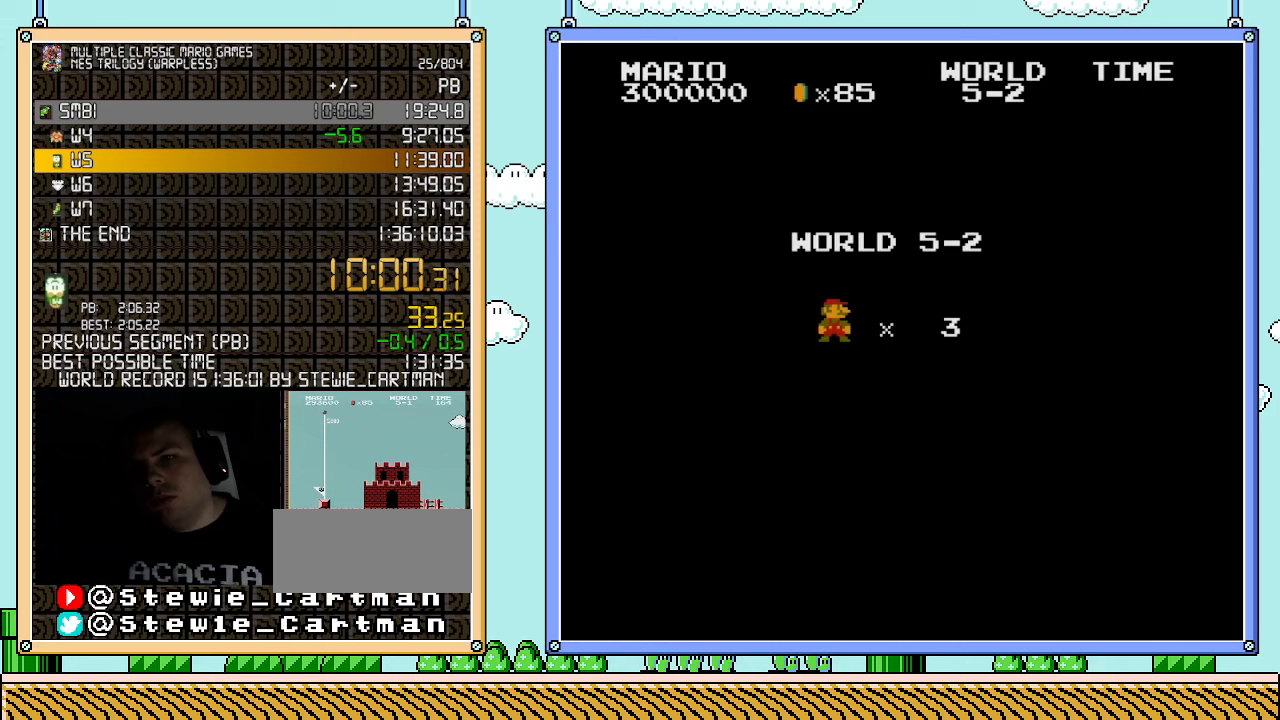
Gameplay with a controller (Nintendo layout); each line is a JSON object with the inputs held at the frame after it. "events" lists button and stick changes between this image and that frame as [ms after this image, input, new state], when the widget could be followed in between. Not read: L3 R3.
{"buttons": ["B"], "events": [[500, "B", "down"]]}
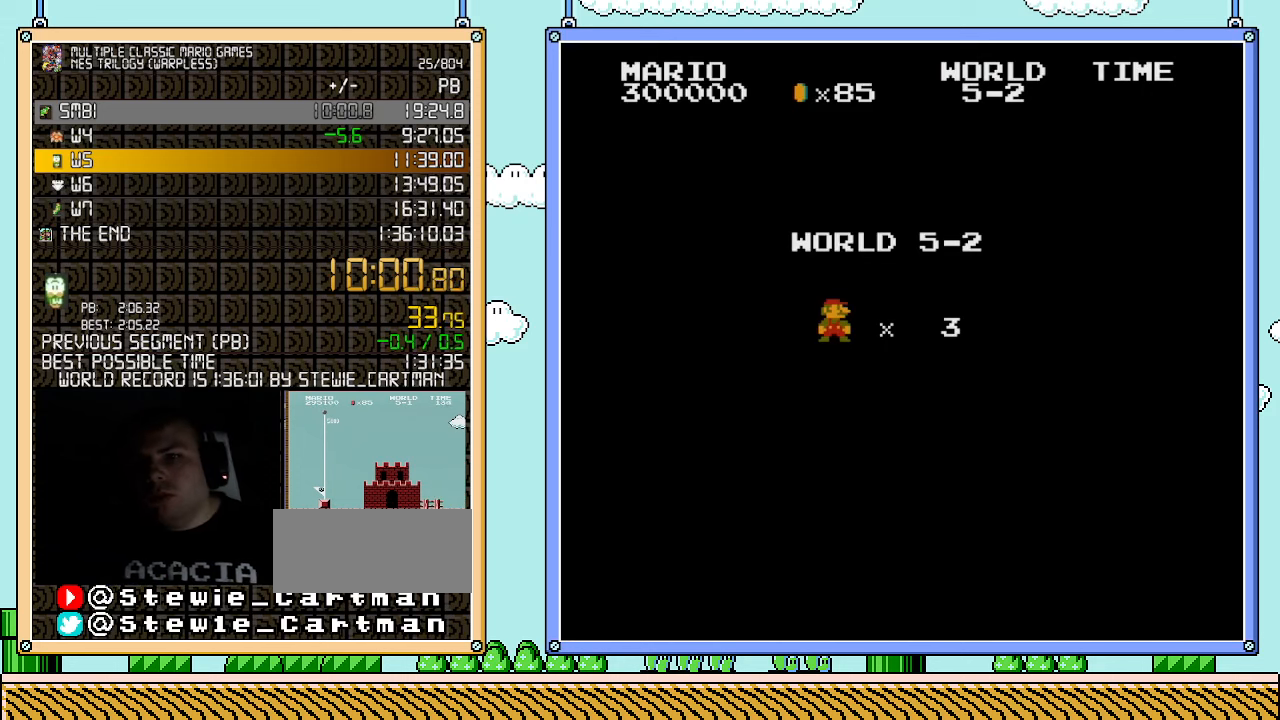
{"buttons": ["B", "DPAD_RIGHT"], "events": [[33, "DPAD_RIGHT", "down"]]}
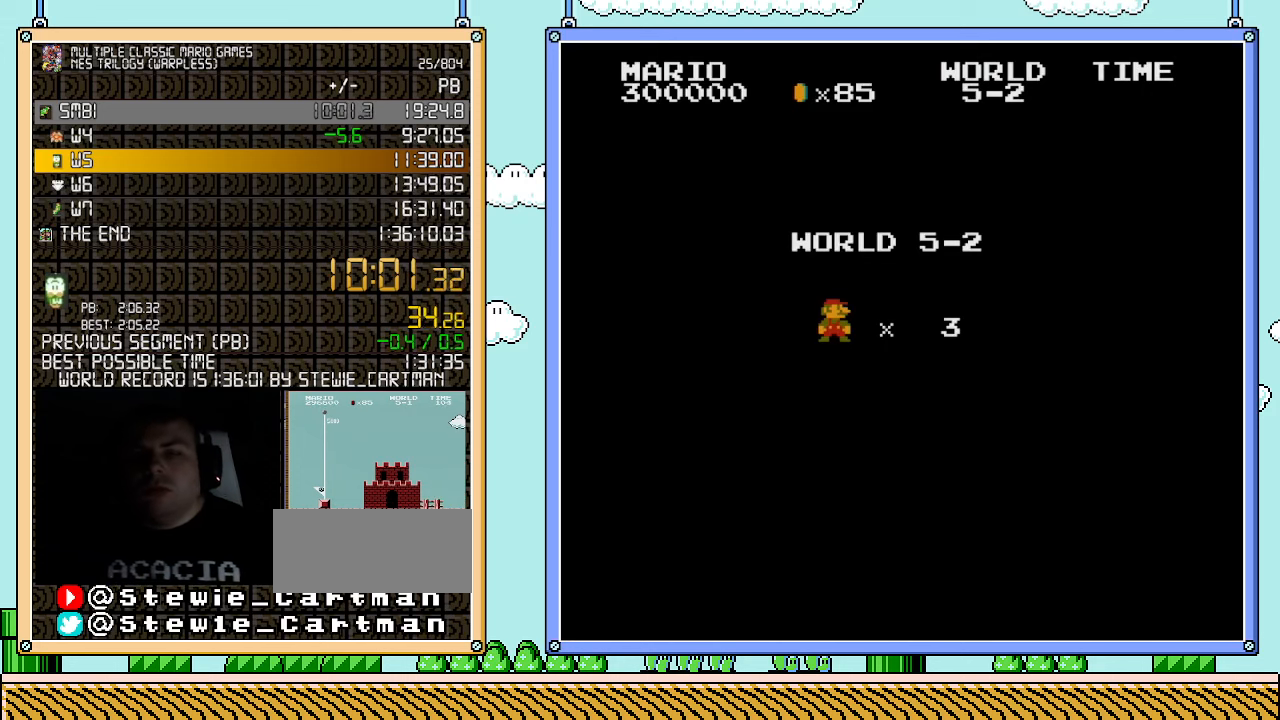
{"buttons": ["B", "DPAD_RIGHT"], "events": []}
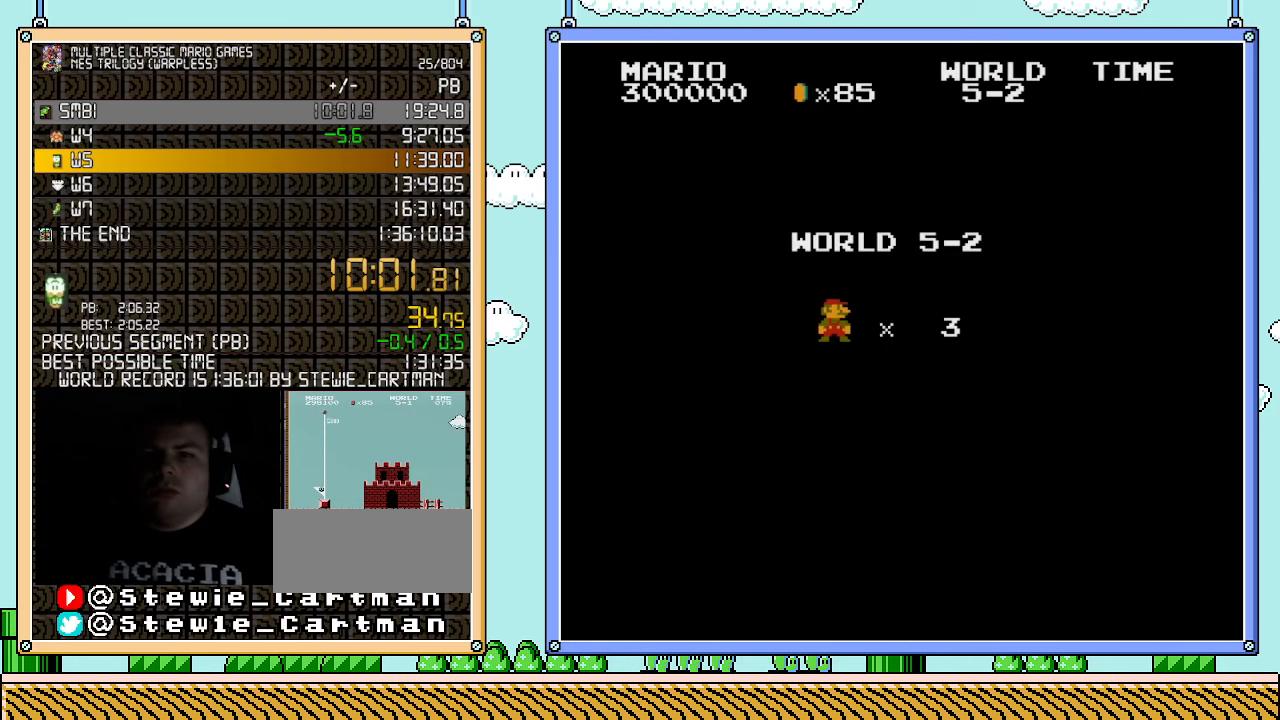
{"buttons": ["B", "DPAD_RIGHT"], "events": []}
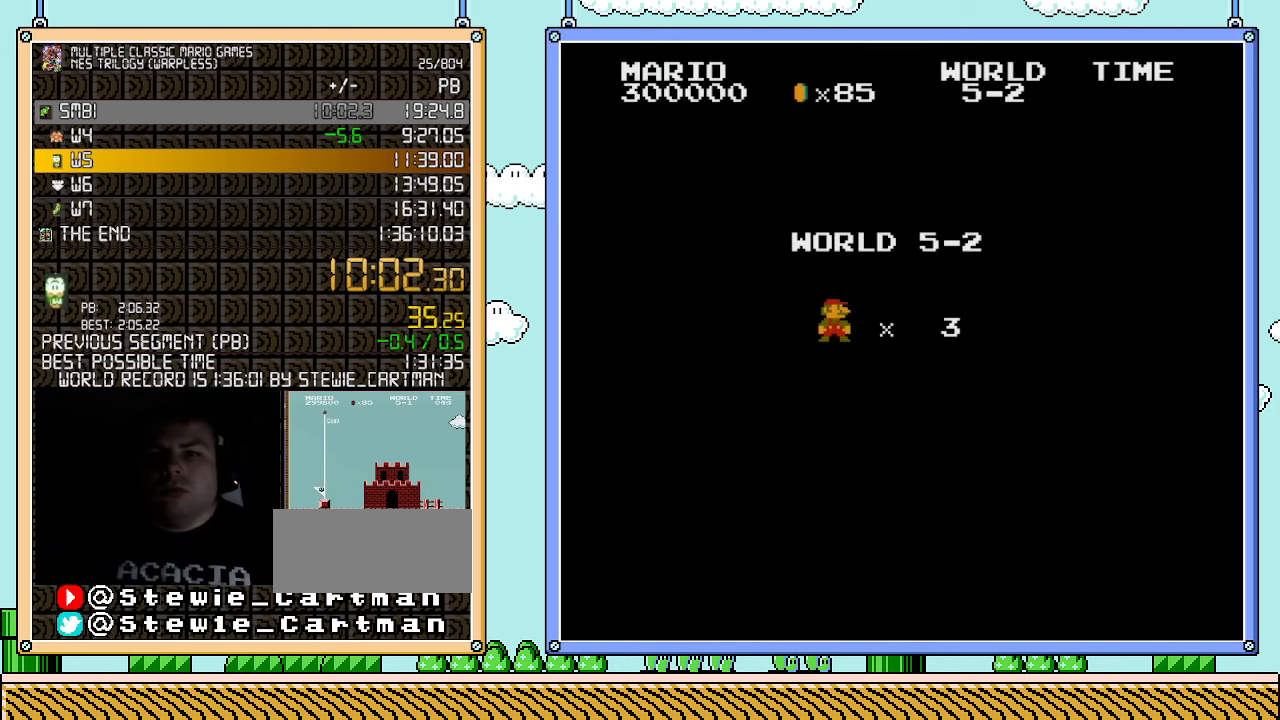
{"buttons": ["B", "DPAD_RIGHT"], "events": []}
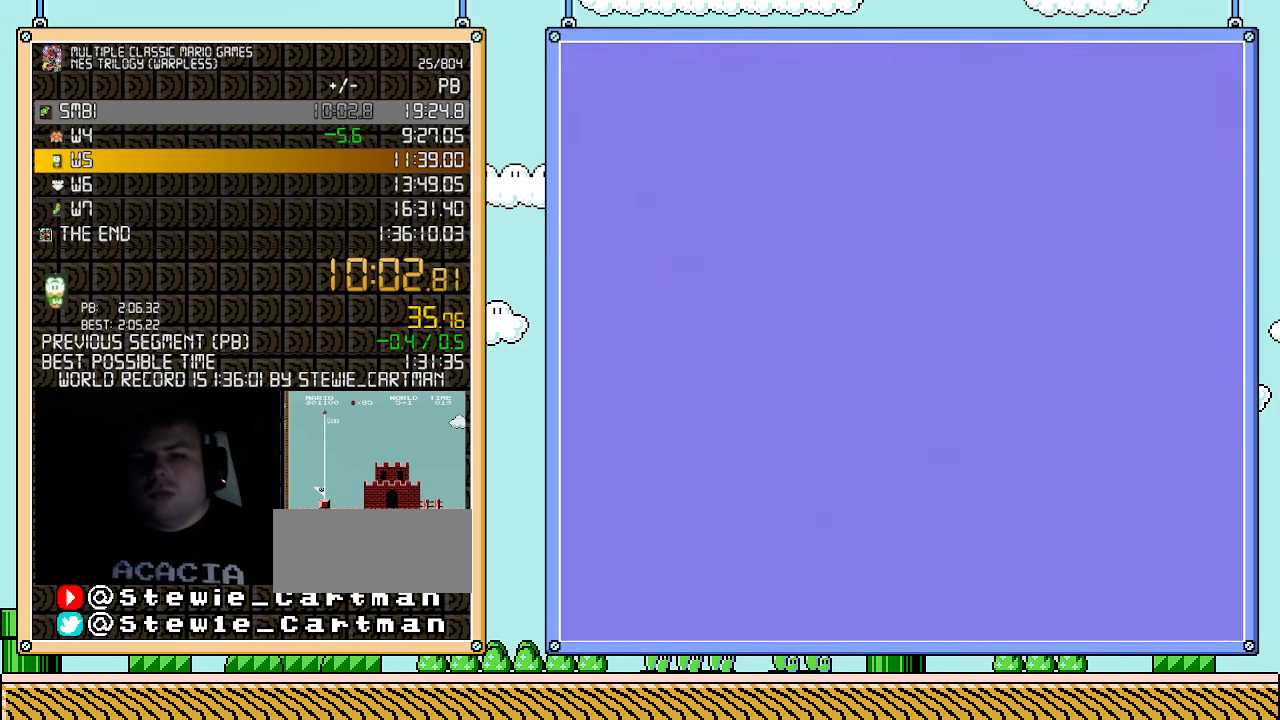
{"buttons": ["B", "DPAD_RIGHT"], "events": []}
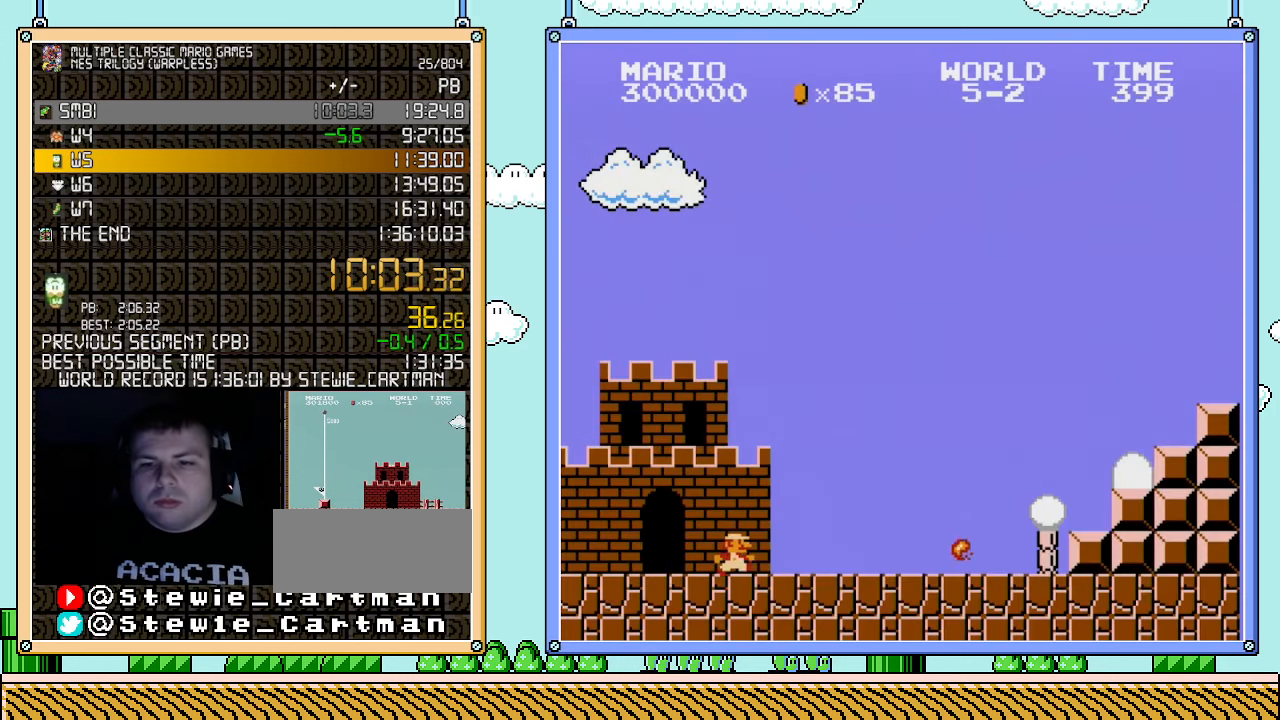
{"buttons": ["B", "DPAD_RIGHT"], "events": []}
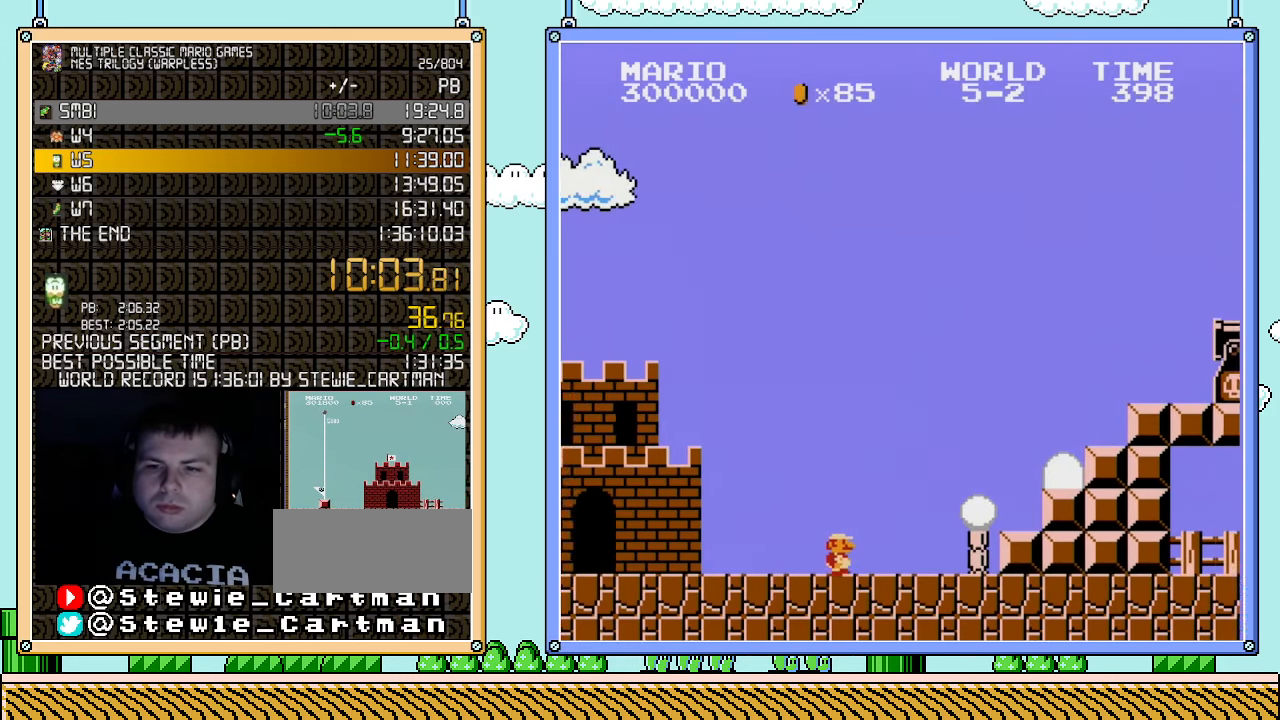
{"buttons": ["A", "B", "DPAD_RIGHT"], "events": [[367, "A", "down"]]}
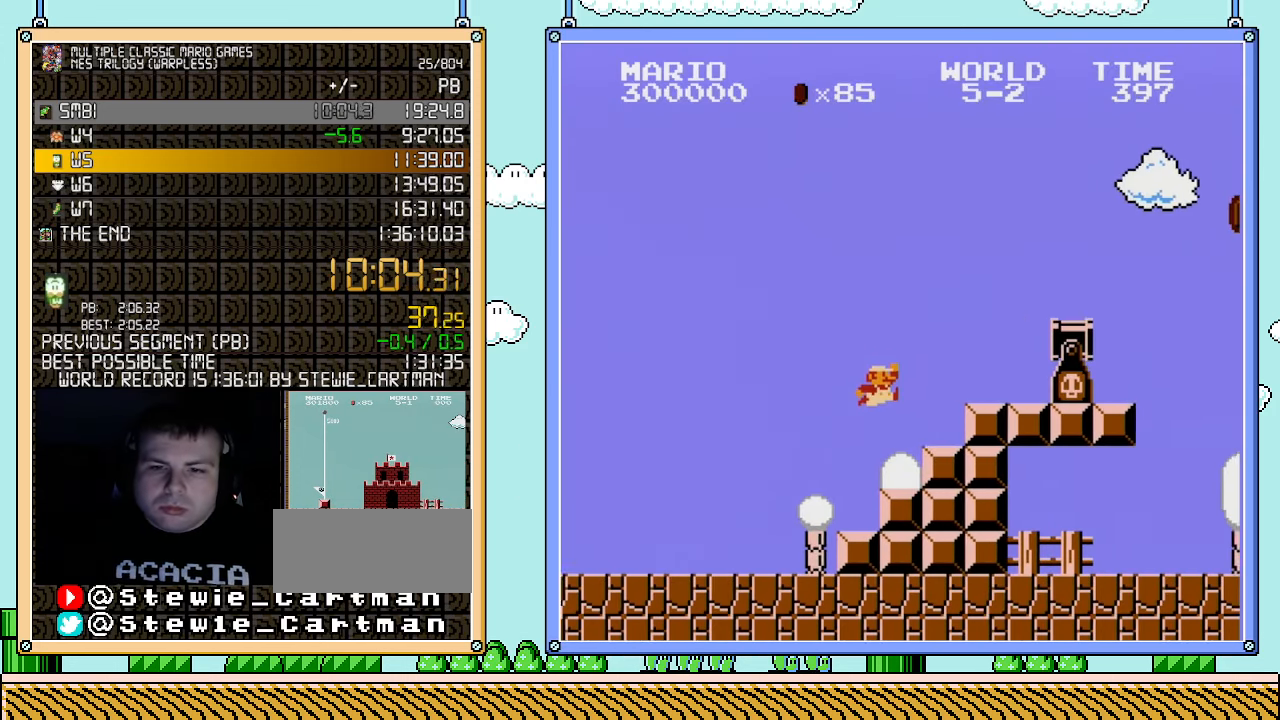
{"buttons": ["A", "B", "DPAD_RIGHT"], "events": [[117, "A", "up"], [350, "A", "down"]]}
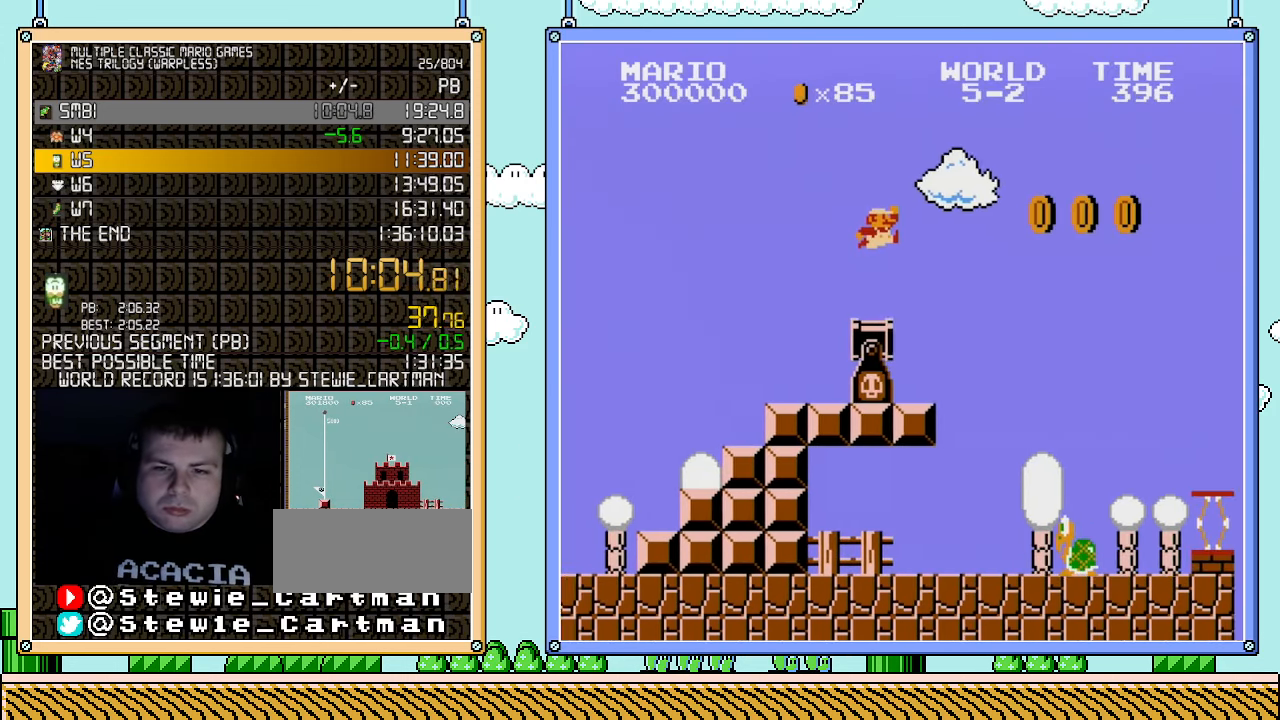
{"buttons": ["B", "DPAD_RIGHT"], "events": [[183, "A", "up"]]}
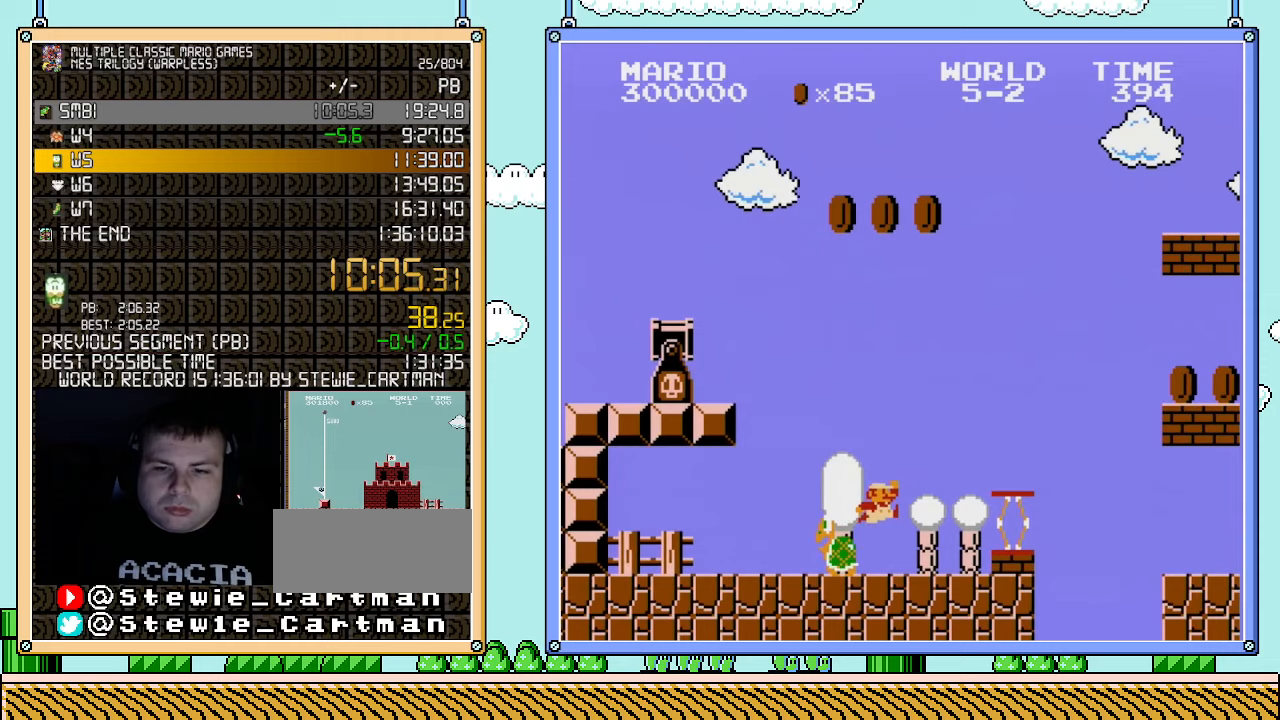
{"buttons": ["A", "B", "DPAD_RIGHT"], "events": [[333, "A", "down"]]}
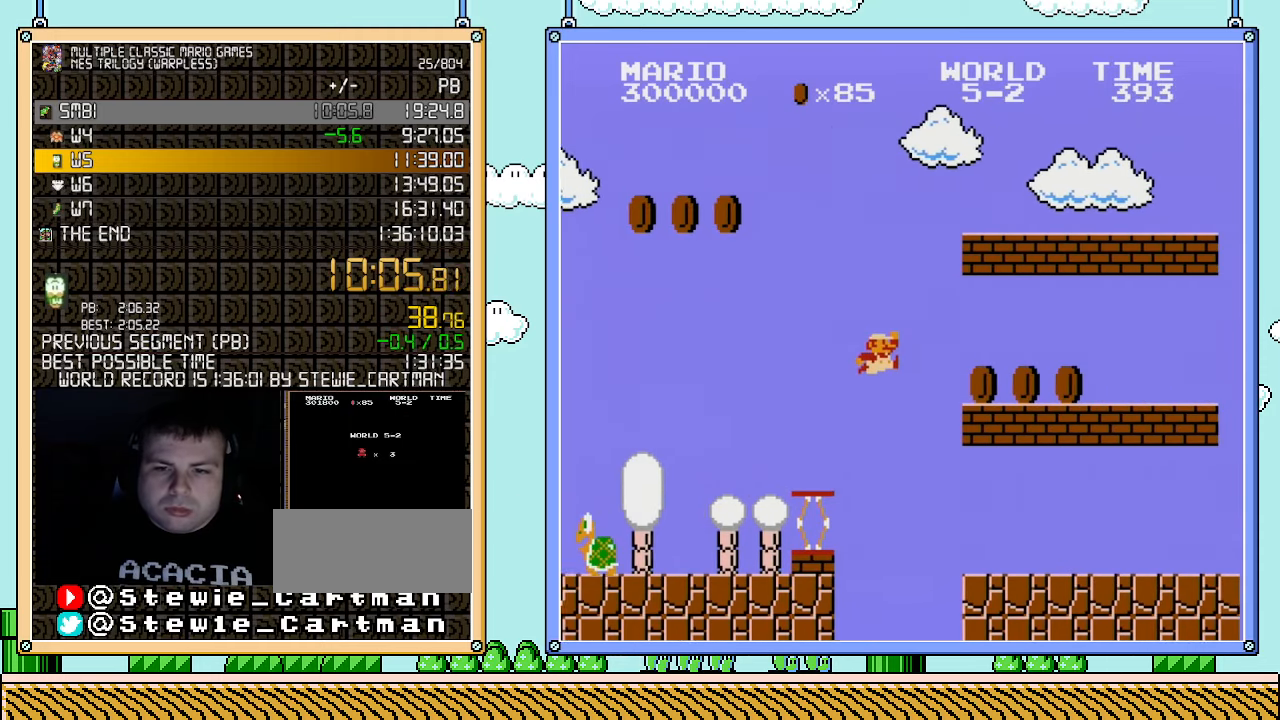
{"buttons": ["B", "DPAD_RIGHT"], "events": [[317, "A", "up"]]}
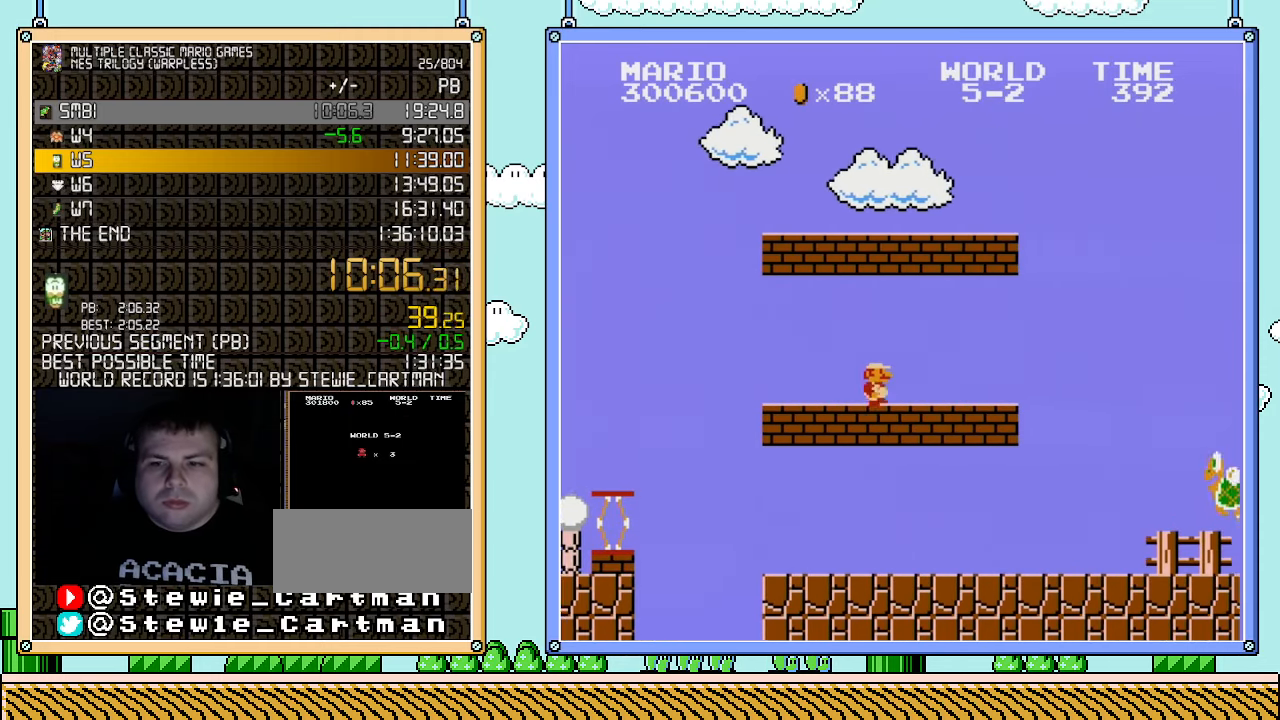
{"buttons": ["B", "DPAD_RIGHT"], "events": []}
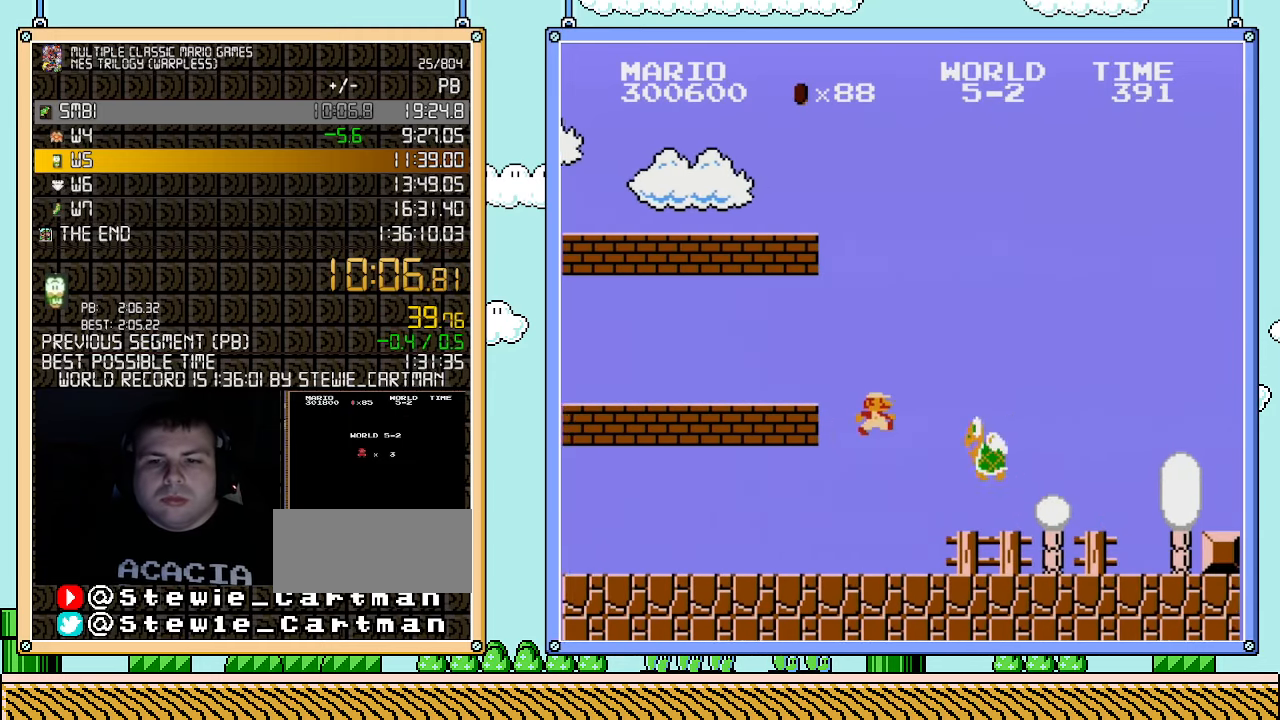
{"buttons": ["B", "DPAD_RIGHT"], "events": [[283, "B", "up"], [350, "B", "down"]]}
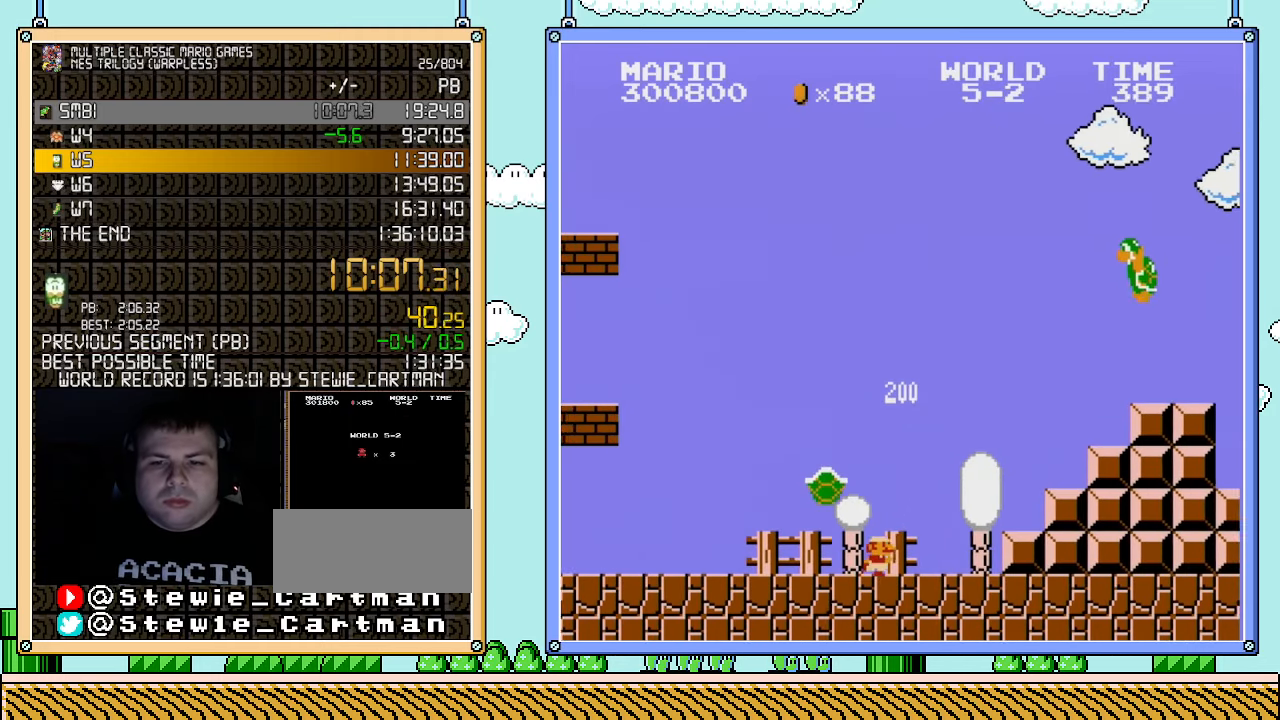
{"buttons": ["A", "DPAD_RIGHT"], "events": [[367, "A", "down"], [433, "B", "up"]]}
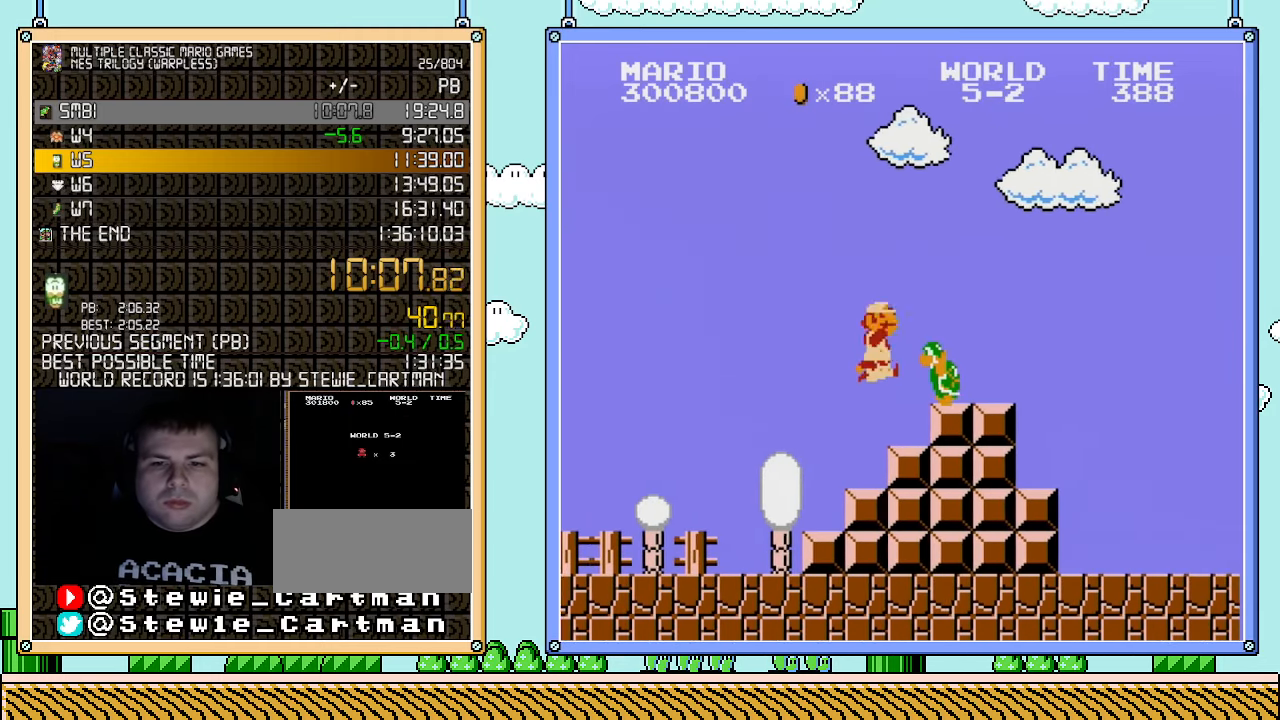
{"buttons": ["B", "DPAD_RIGHT"], "events": [[217, "B", "down"], [250, "A", "up"]]}
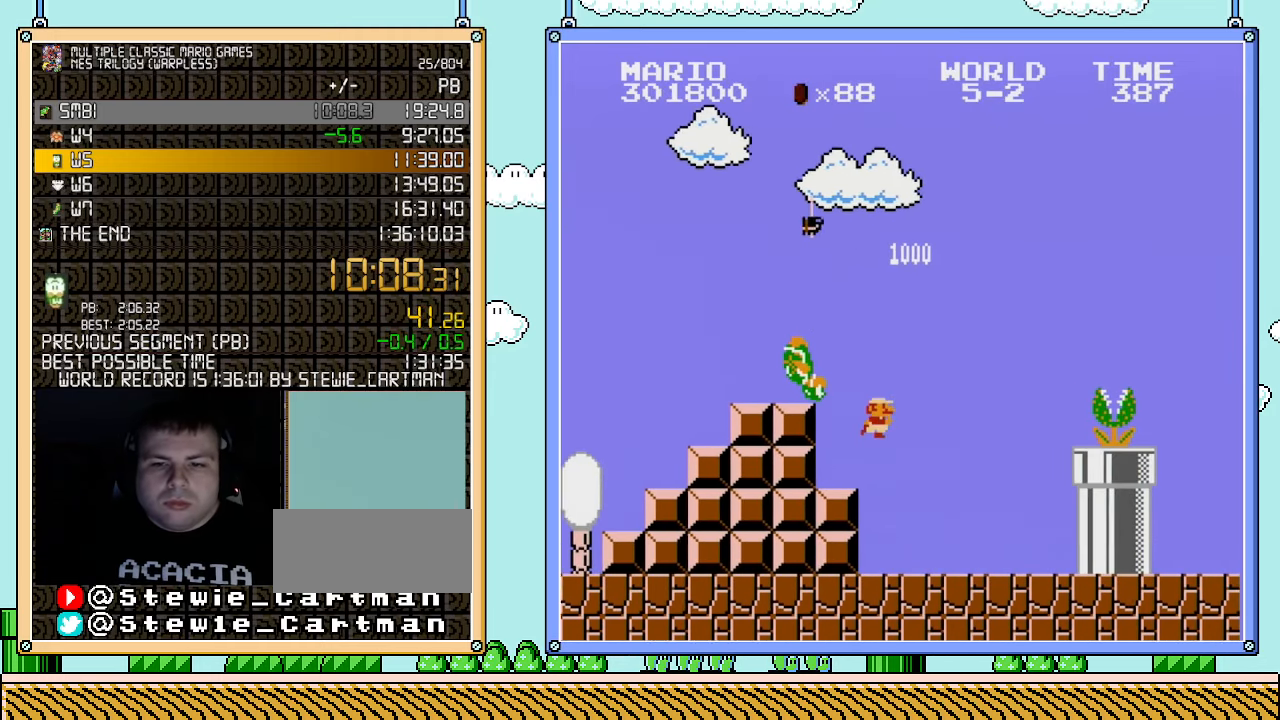
{"buttons": ["A", "DPAD_RIGHT"], "events": [[467, "A", "down"], [483, "B", "up"]]}
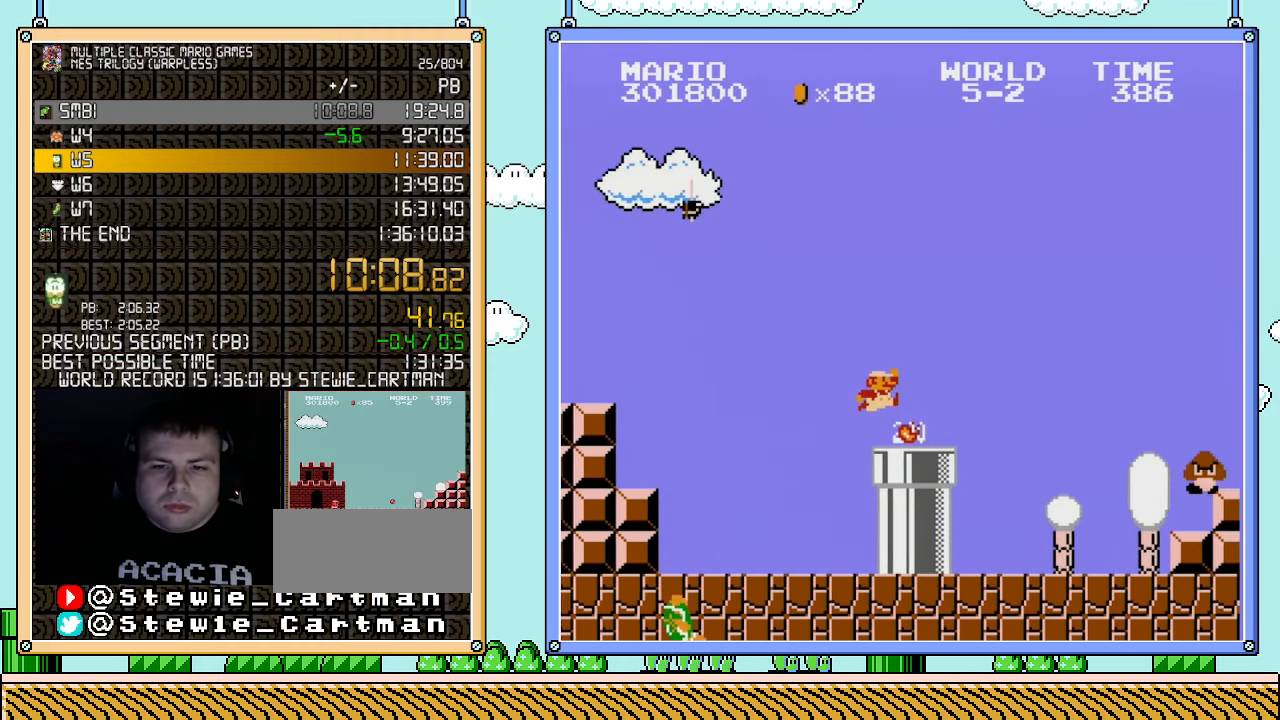
{"buttons": ["B", "DPAD_RIGHT"], "events": [[150, "B", "down"], [317, "A", "up"]]}
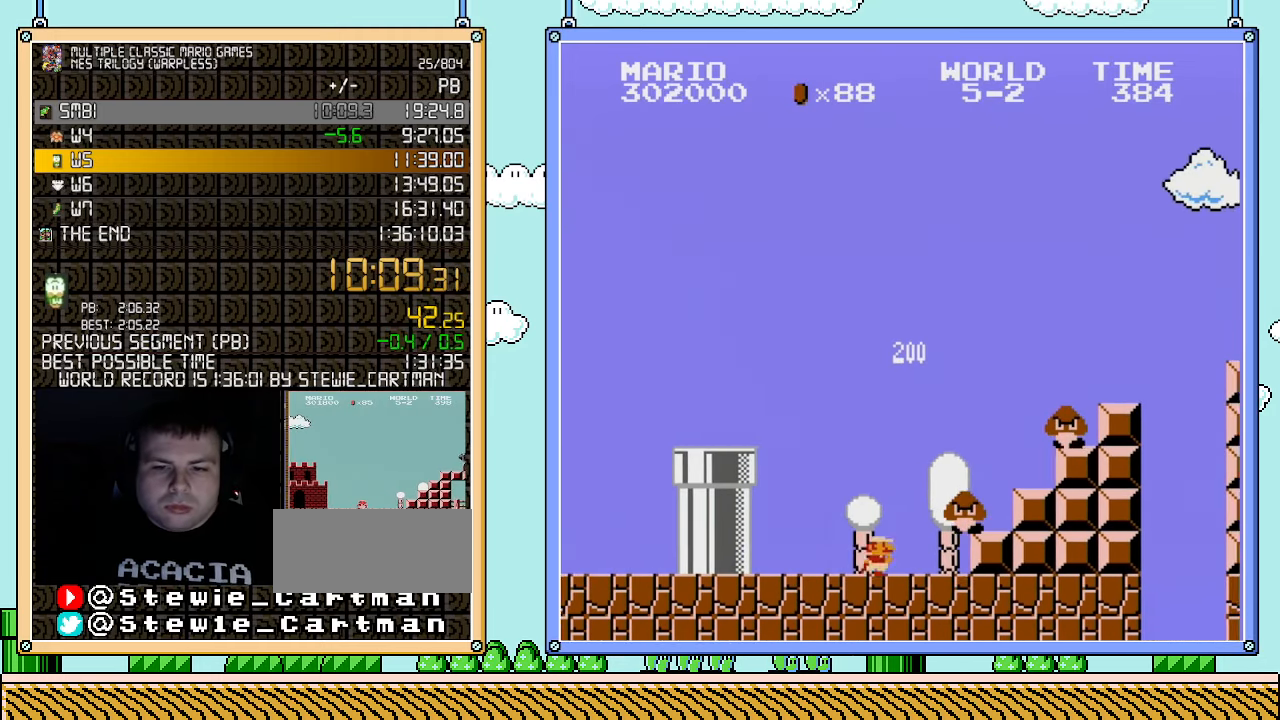
{"buttons": ["A", "B", "DPAD_RIGHT"], "events": [[283, "A", "down"]]}
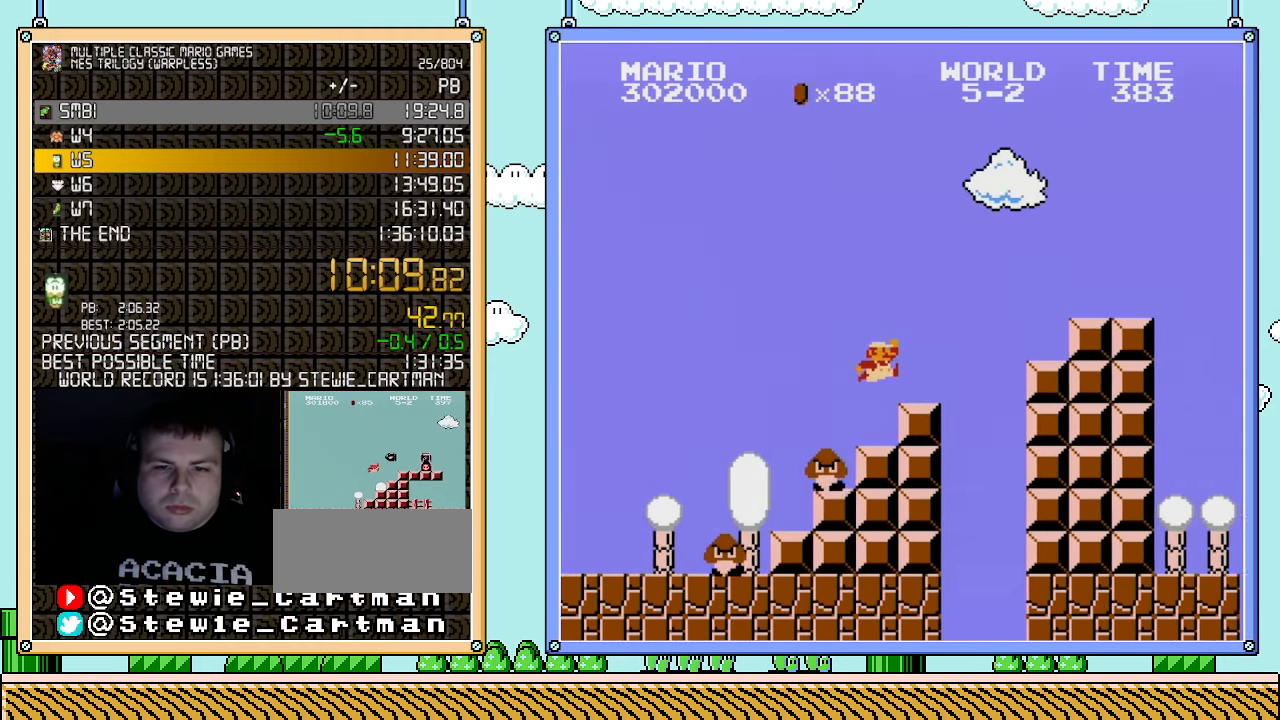
{"buttons": ["A", "B", "DPAD_RIGHT"], "events": [[100, "A", "up"], [350, "A", "down"]]}
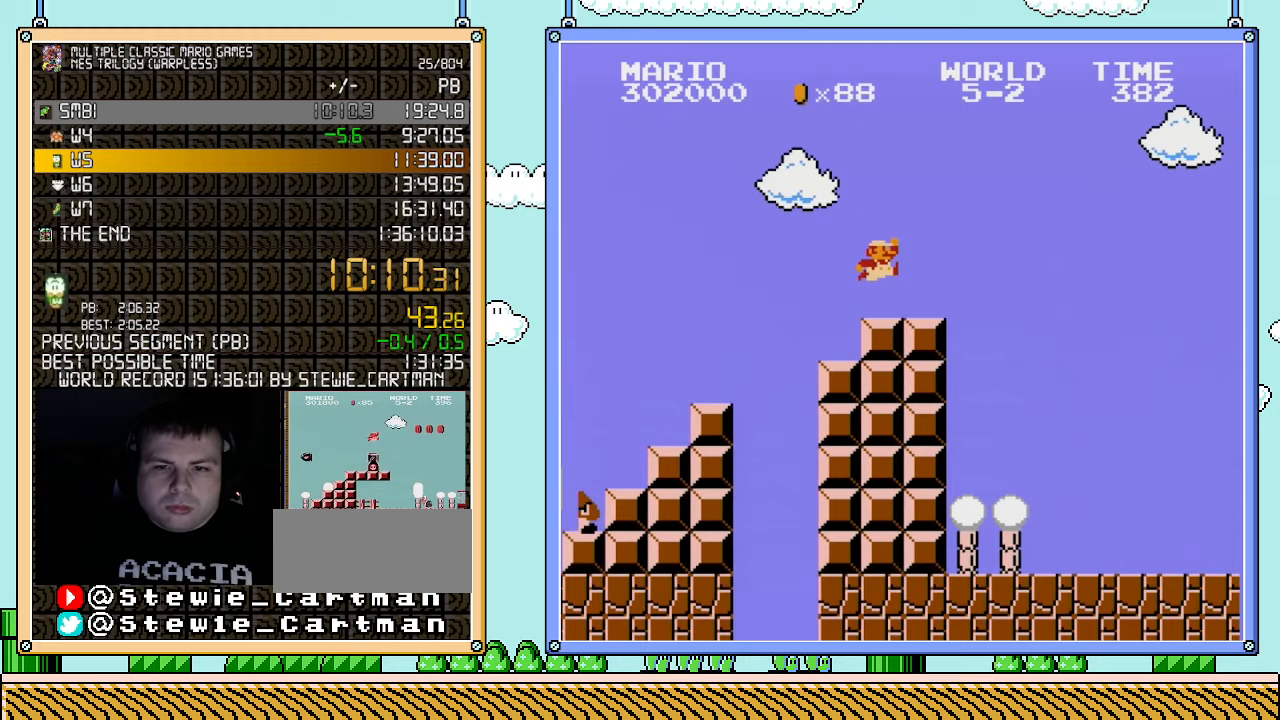
{"buttons": ["B", "DPAD_RIGHT"], "events": [[33, "A", "up"]]}
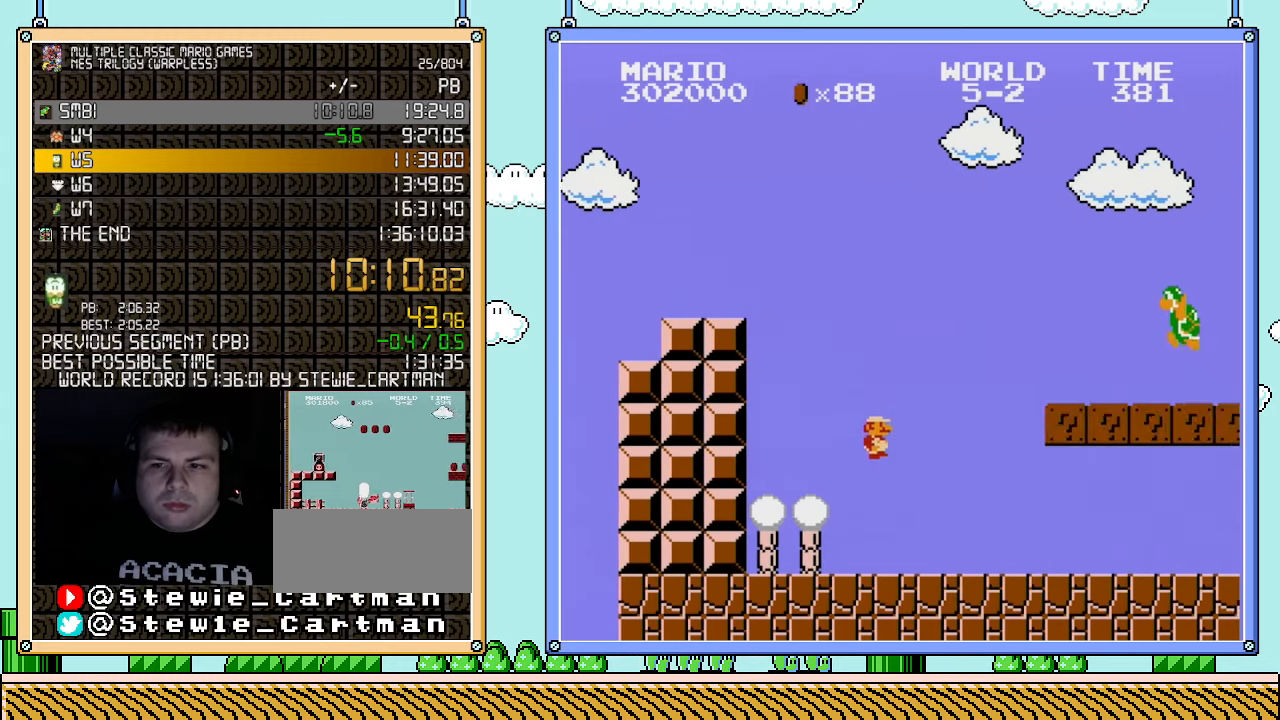
{"buttons": ["B", "DPAD_RIGHT"], "events": []}
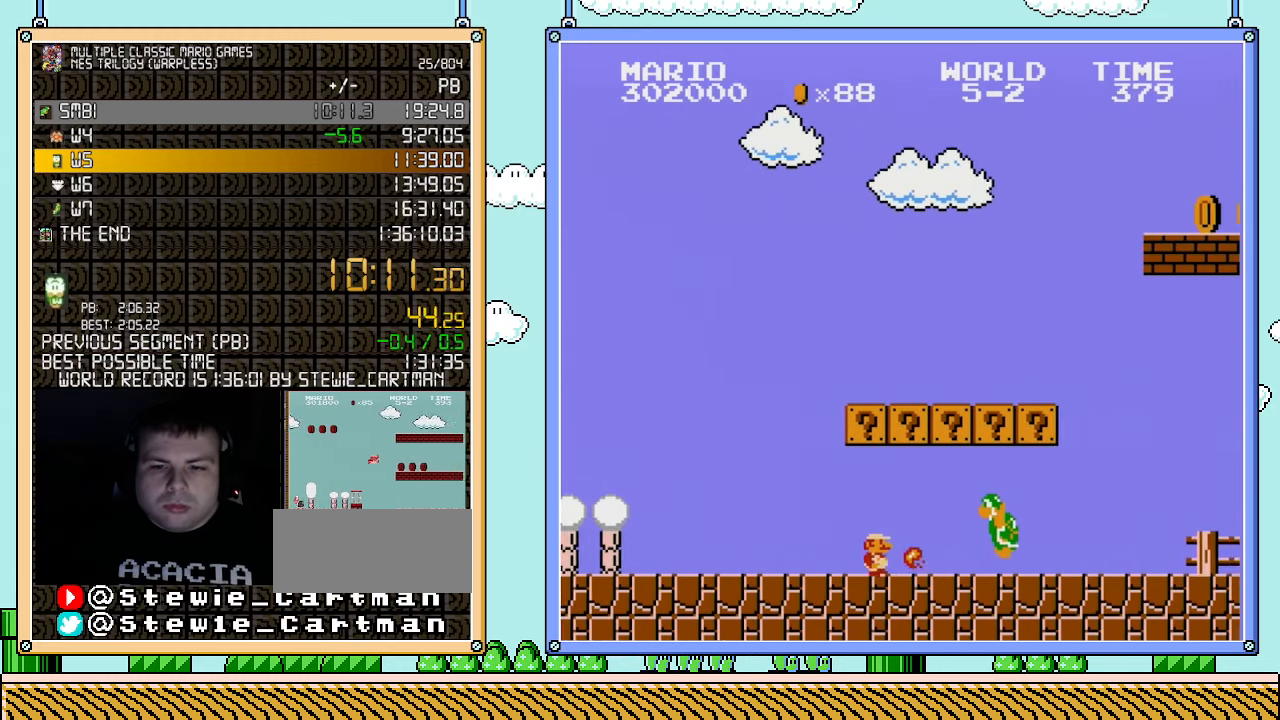
{"buttons": ["B", "DPAD_RIGHT"], "events": [[67, "B", "up"], [100, "B", "down"]]}
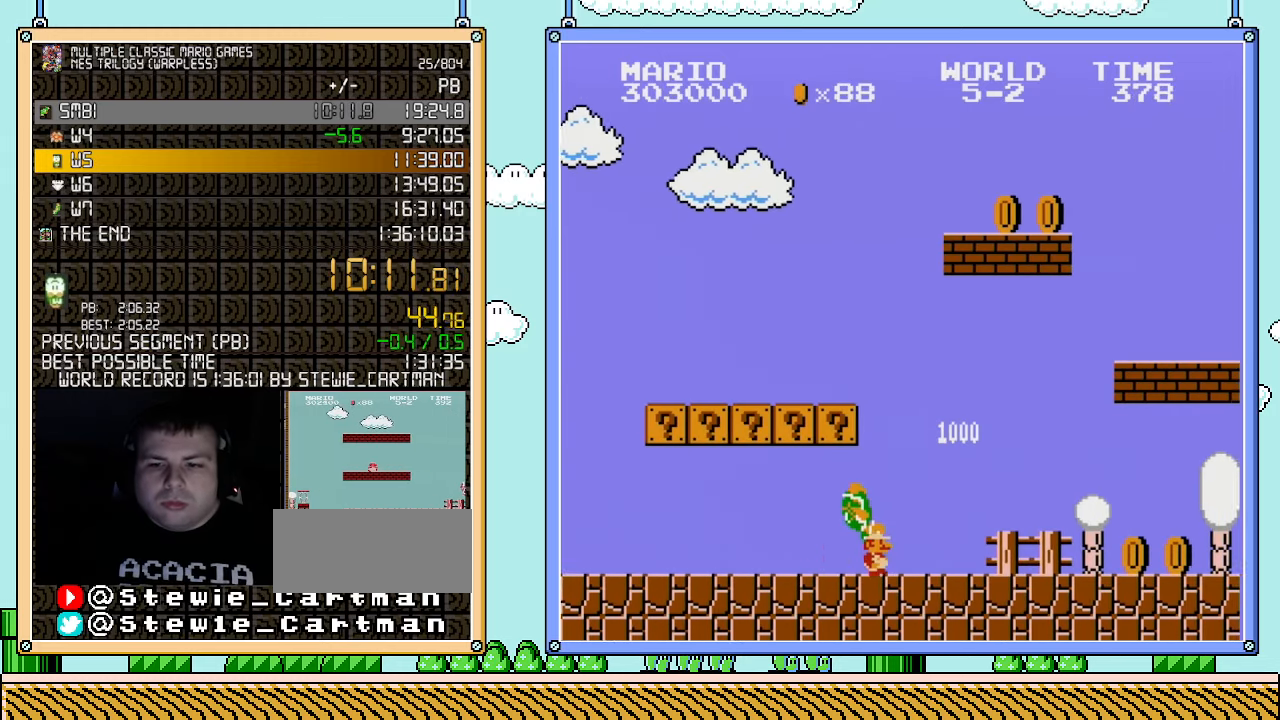
{"buttons": ["B", "DPAD_RIGHT"], "events": []}
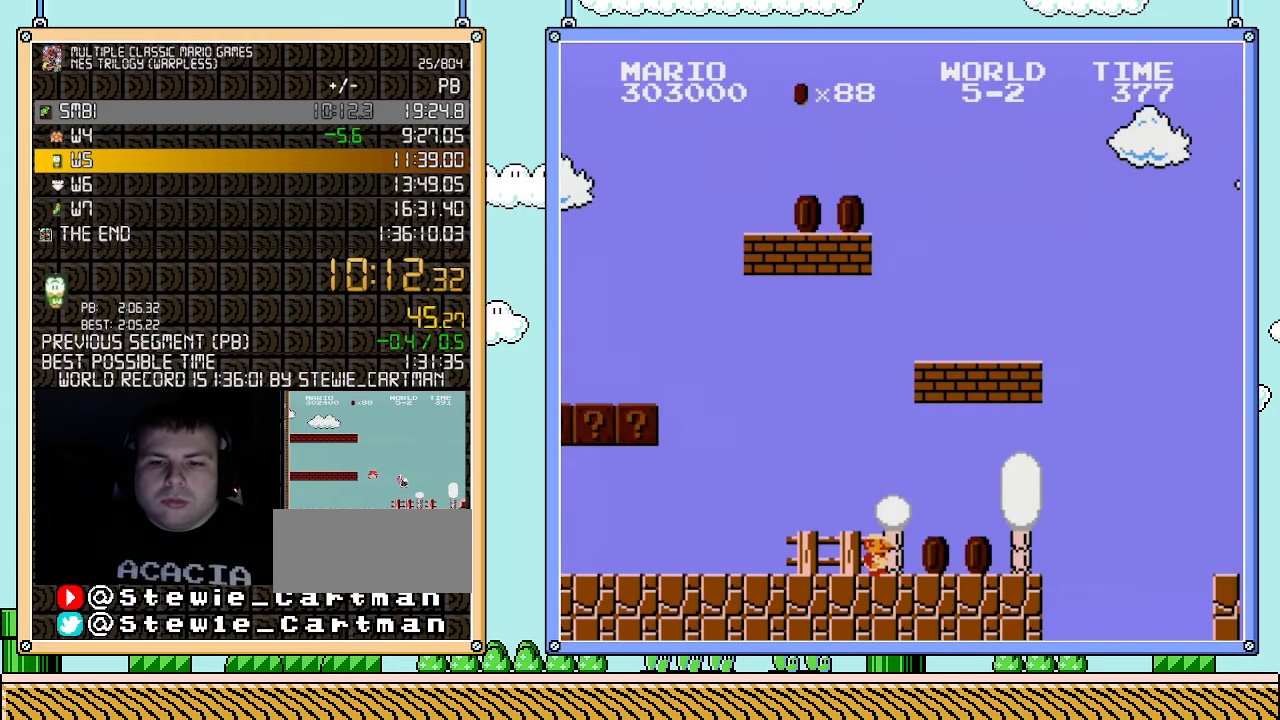
{"buttons": ["A", "B", "DPAD_RIGHT"], "events": [[500, "A", "down"]]}